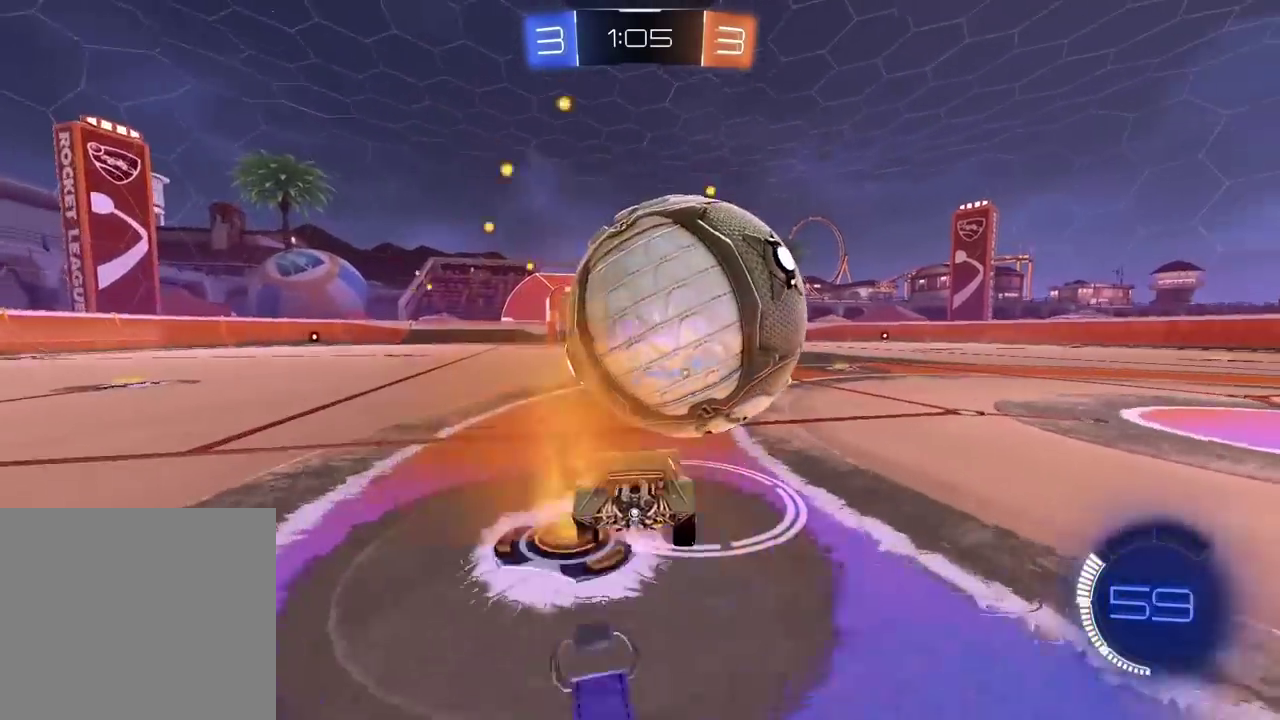
Gameplay with a controller (PlayStation layout); each line is a JSON object with the inputs held at the frame after it. "events" lists button and stick changes between this image and that frame as [ms after this image, input, new state], when the widget could be followed in between. Not read: R1.
{"buttons": ["R2"], "left_stick": "center", "right_stick": "center", "events": [[100, "left_stick", "left"], [167, "left_stick", "center"], [200, "R2", "down"]]}
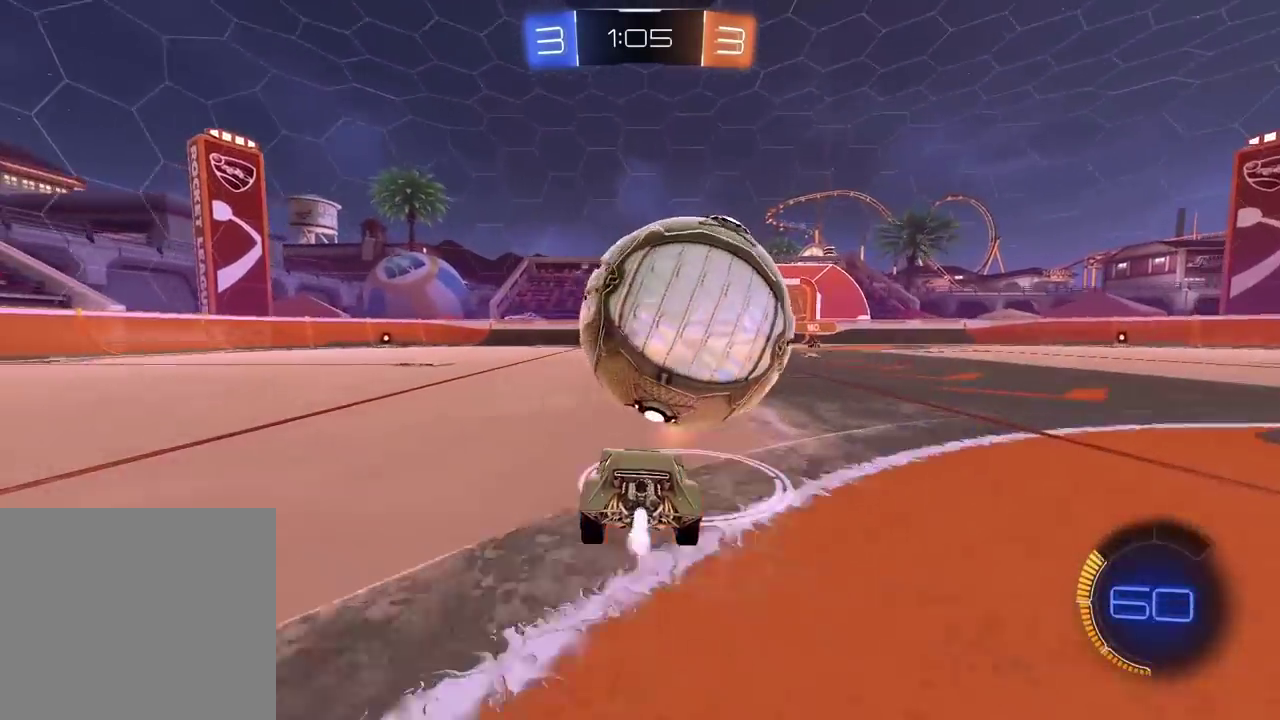
{"buttons": ["CROSS", "L2", "R2"], "left_stick": "down-left", "right_stick": "center", "events": [[17, "left_stick", "right"], [117, "left_stick", "center"], [317, "left_stick", "left"], [400, "CROSS", "down"], [400, "left_stick", "down-left"], [500, "L2", "down"]]}
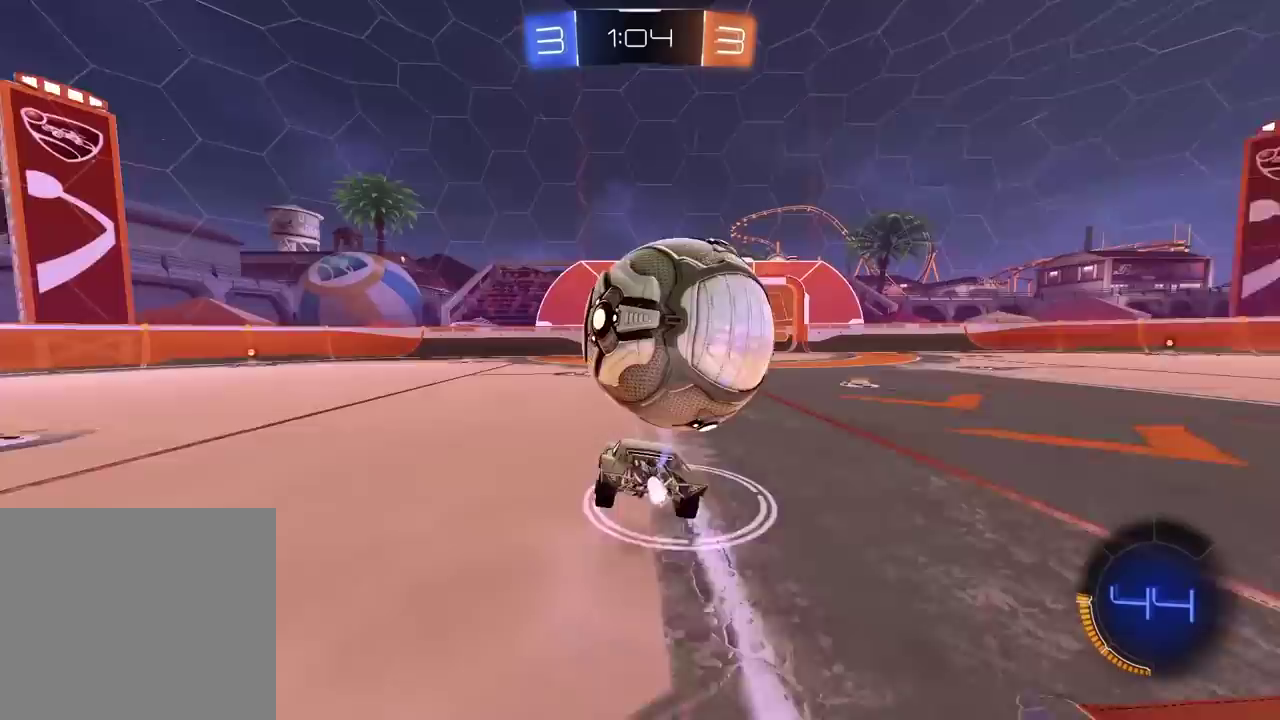
{"buttons": [], "left_stick": "right", "right_stick": "center", "events": [[67, "left_stick", "down-right"], [117, "left_stick", "right"], [317, "CROSS", "up"], [333, "L2", "up"], [367, "R2", "up"]]}
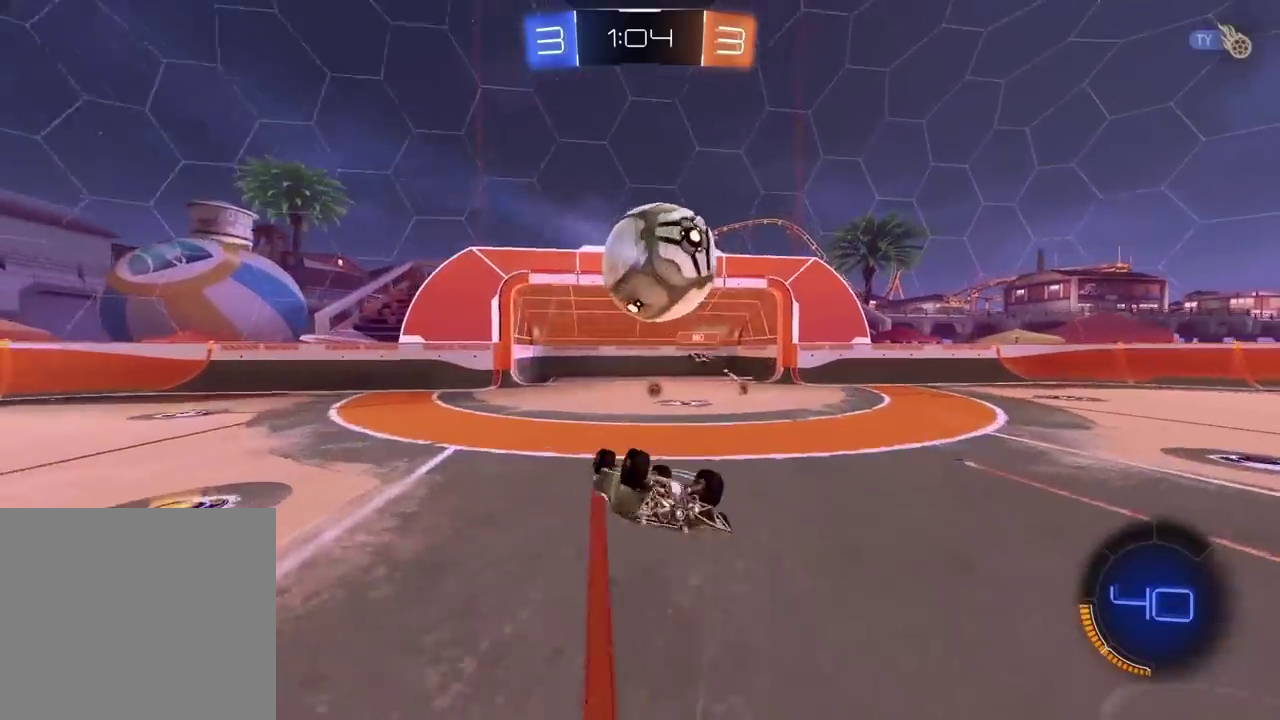
{"buttons": [], "left_stick": "right", "right_stick": "center", "events": [[267, "TRIANGLE", "down"], [400, "TRIANGLE", "up"]]}
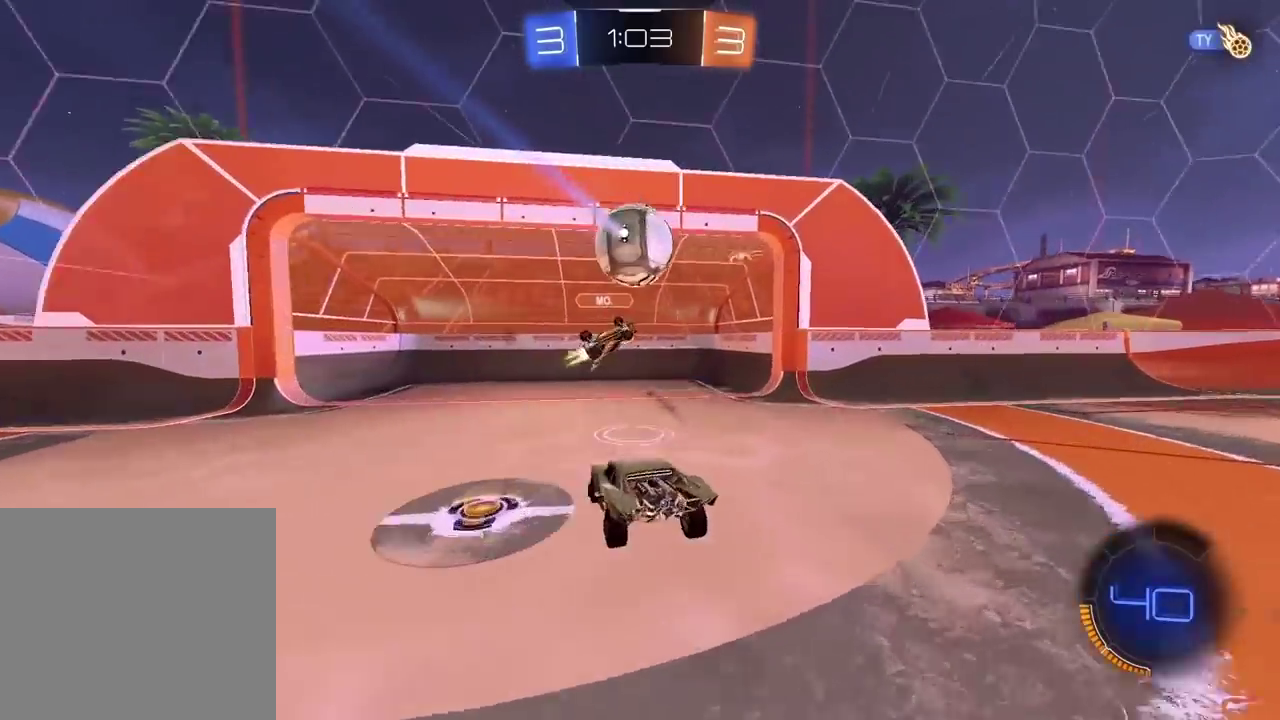
{"buttons": [], "left_stick": "center", "right_stick": "center", "events": [[283, "left_stick", "up-right"], [333, "left_stick", "center"]]}
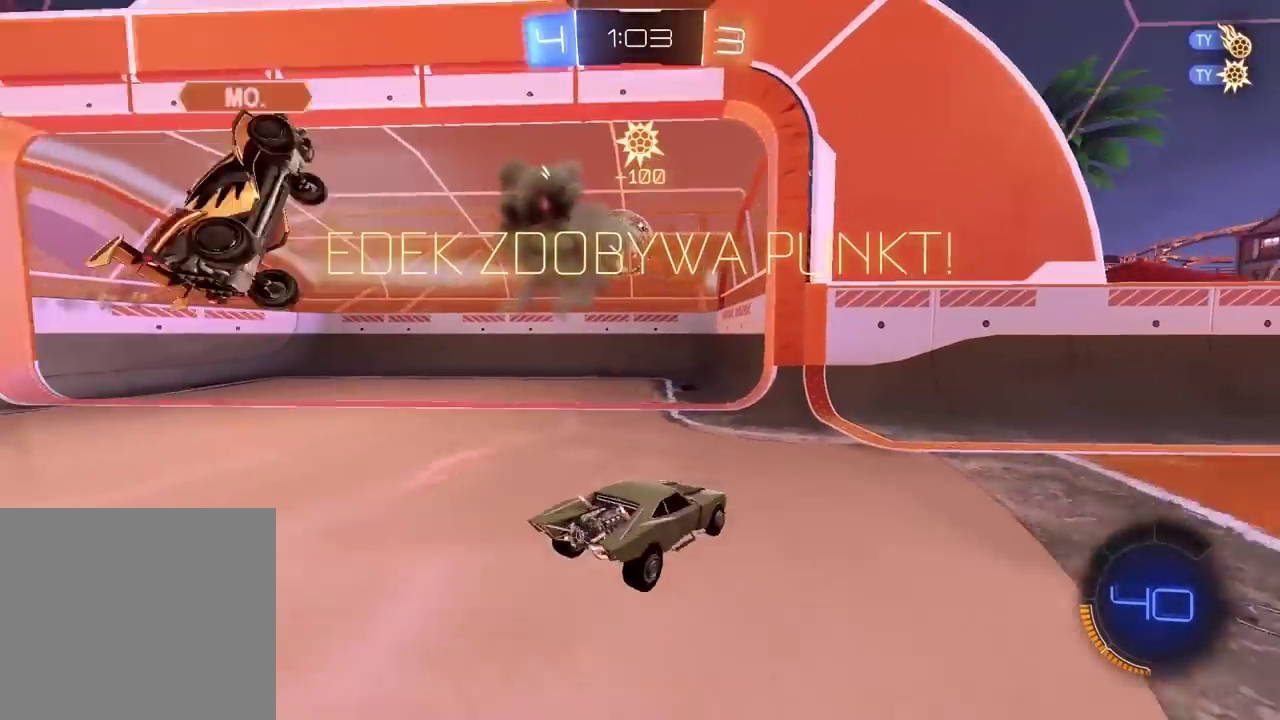
{"buttons": ["CROSS"], "left_stick": "down", "right_stick": "center", "events": [[317, "CROSS", "down"], [317, "left_stick", "down"], [433, "CROSS", "up"], [483, "CROSS", "down"]]}
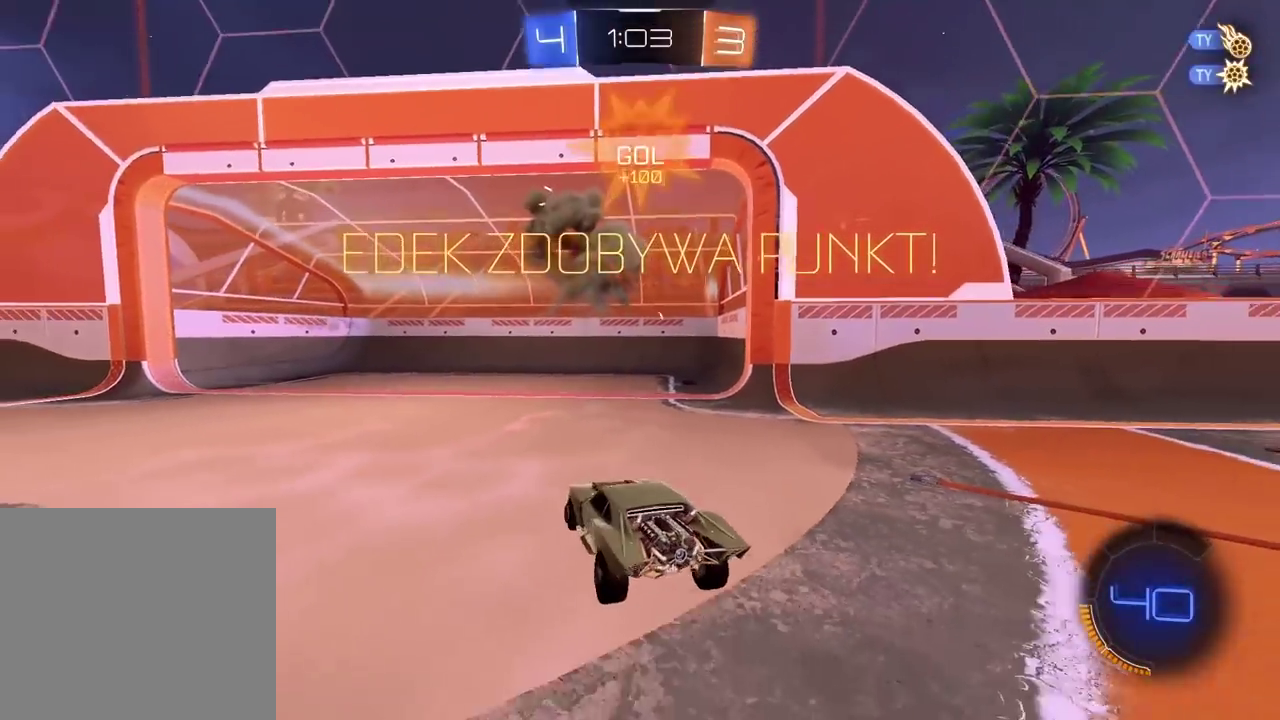
{"buttons": ["L2"], "left_stick": "up-left", "right_stick": "center", "events": [[100, "CROSS", "up"], [183, "TRIANGLE", "down"], [183, "left_stick", "down-left"], [300, "TRIANGLE", "up"], [300, "left_stick", "left"], [367, "L2", "down"], [450, "left_stick", "up-left"]]}
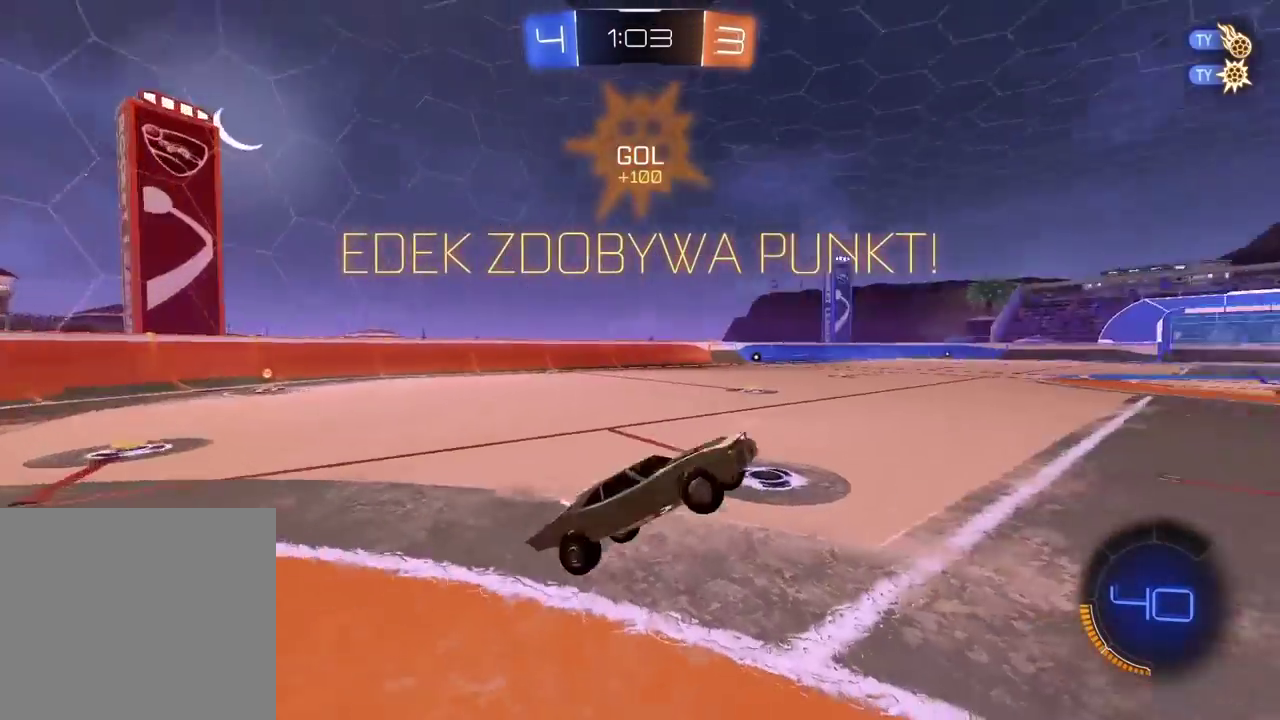
{"buttons": ["R2"], "left_stick": "right", "right_stick": "center", "events": [[50, "L2", "up"], [83, "left_stick", "center"], [100, "R2", "down"], [350, "left_stick", "up-right"], [400, "left_stick", "right"]]}
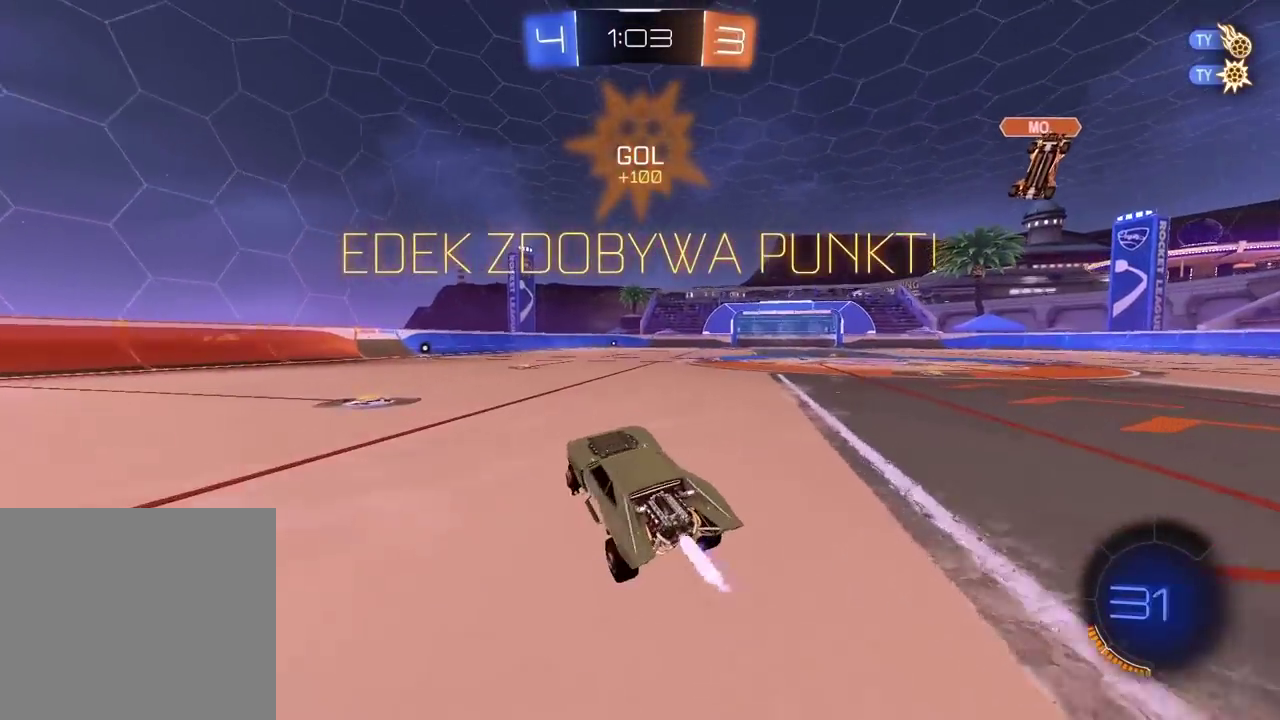
{"buttons": ["R2"], "left_stick": "center", "right_stick": "center", "events": [[133, "left_stick", "center"]]}
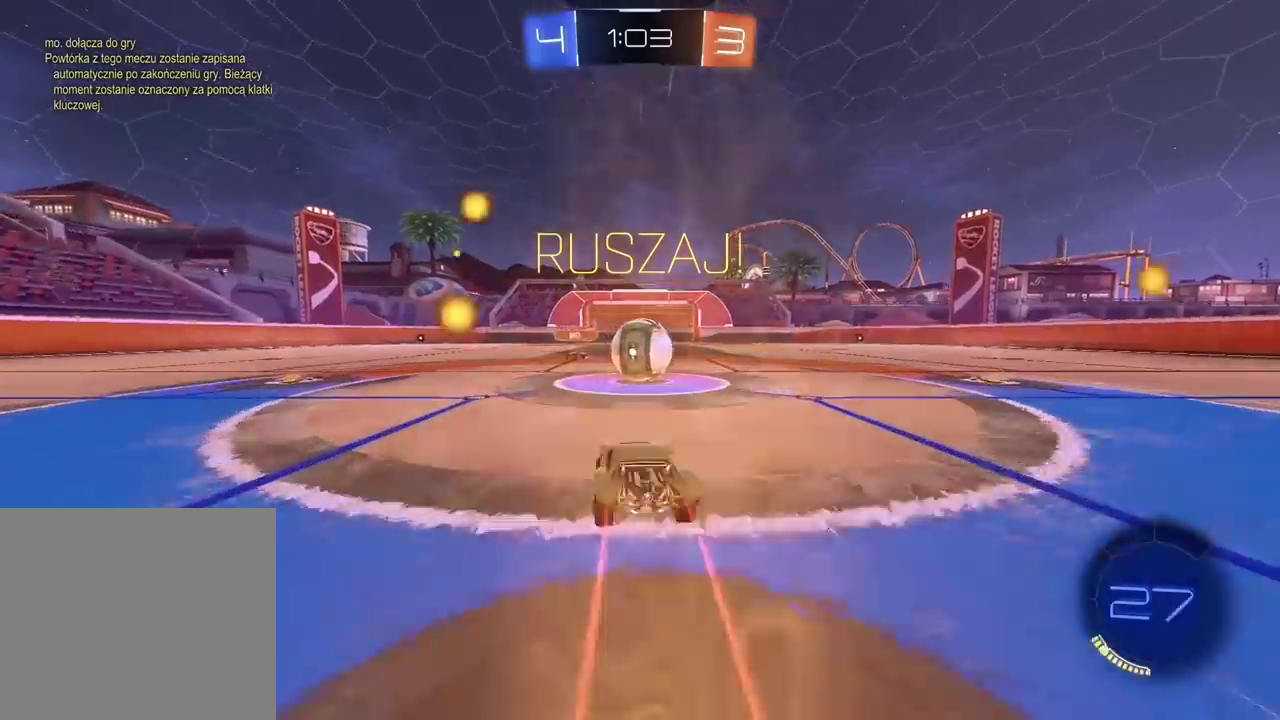
{"buttons": ["L2", "R2"], "left_stick": "right", "right_stick": "center", "events": [[50, "CROSS", "down"], [133, "CROSS", "up"], [150, "left_stick", "up-right"], [183, "L2", "down"], [217, "CROSS", "down"], [267, "left_stick", "right"], [333, "left_stick", "down-right"], [350, "CROSS", "up"], [483, "left_stick", "right"]]}
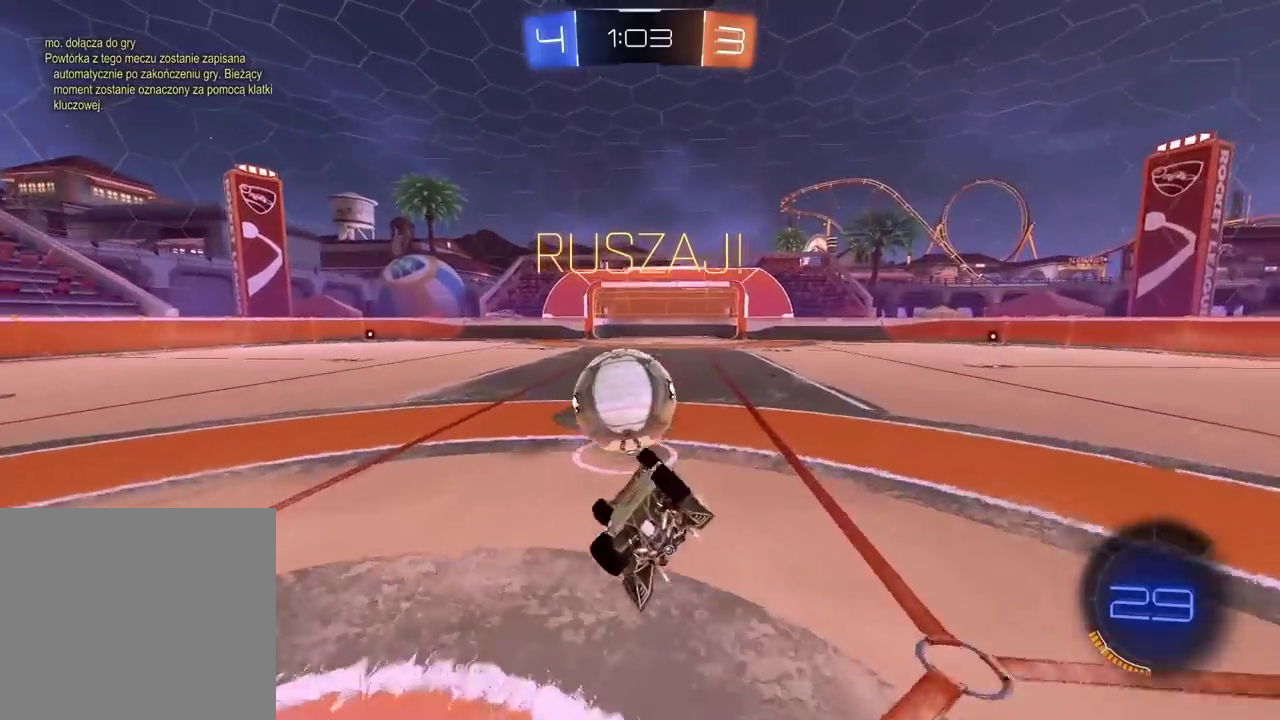
{"buttons": ["R2"], "left_stick": "right", "right_stick": "up-left"}
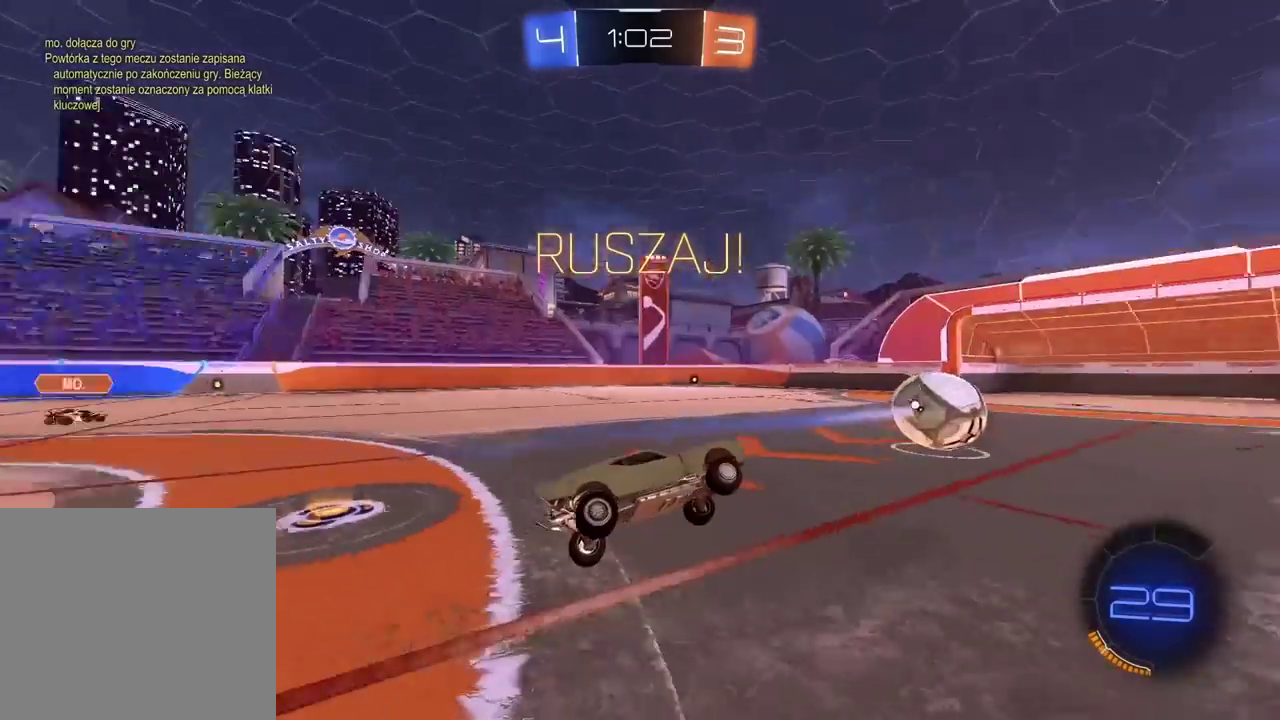
{"buttons": ["R2"], "left_stick": "up-right", "right_stick": "left"}
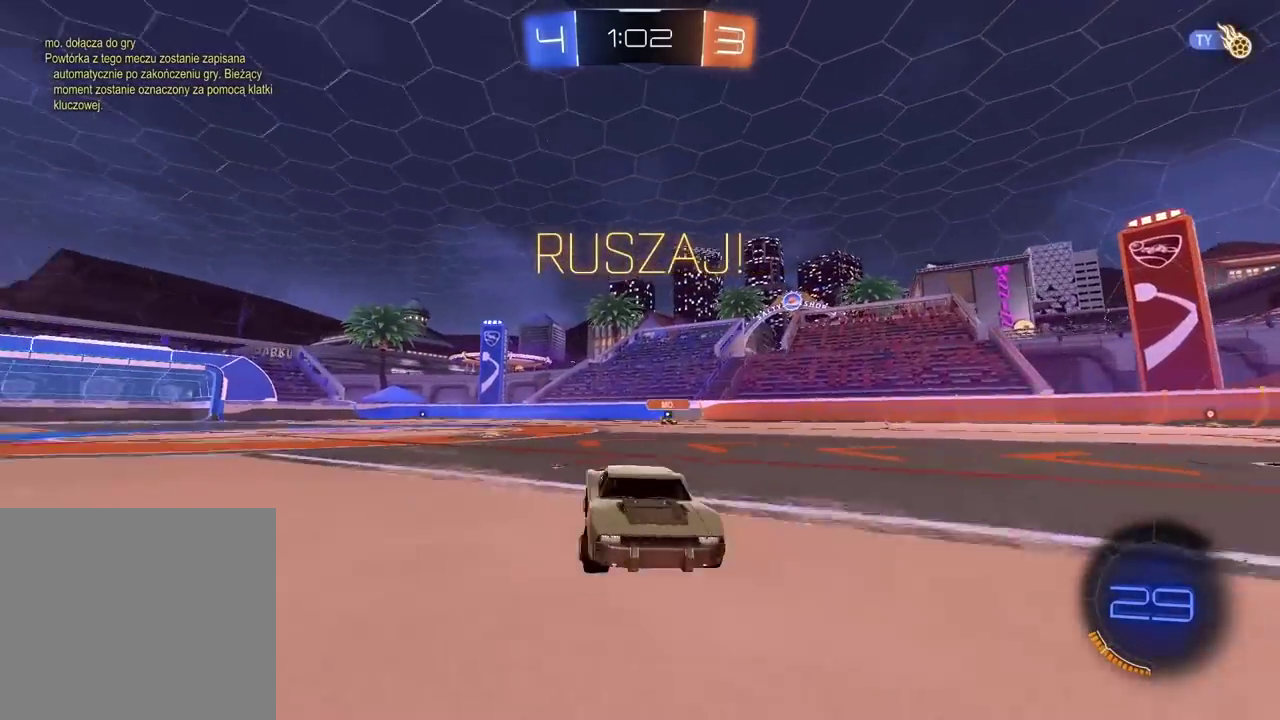
{"buttons": [], "left_stick": "center", "right_stick": "center", "events": [[167, "right_stick", "center"], [183, "R2", "up"], [200, "left_stick", "center"]]}
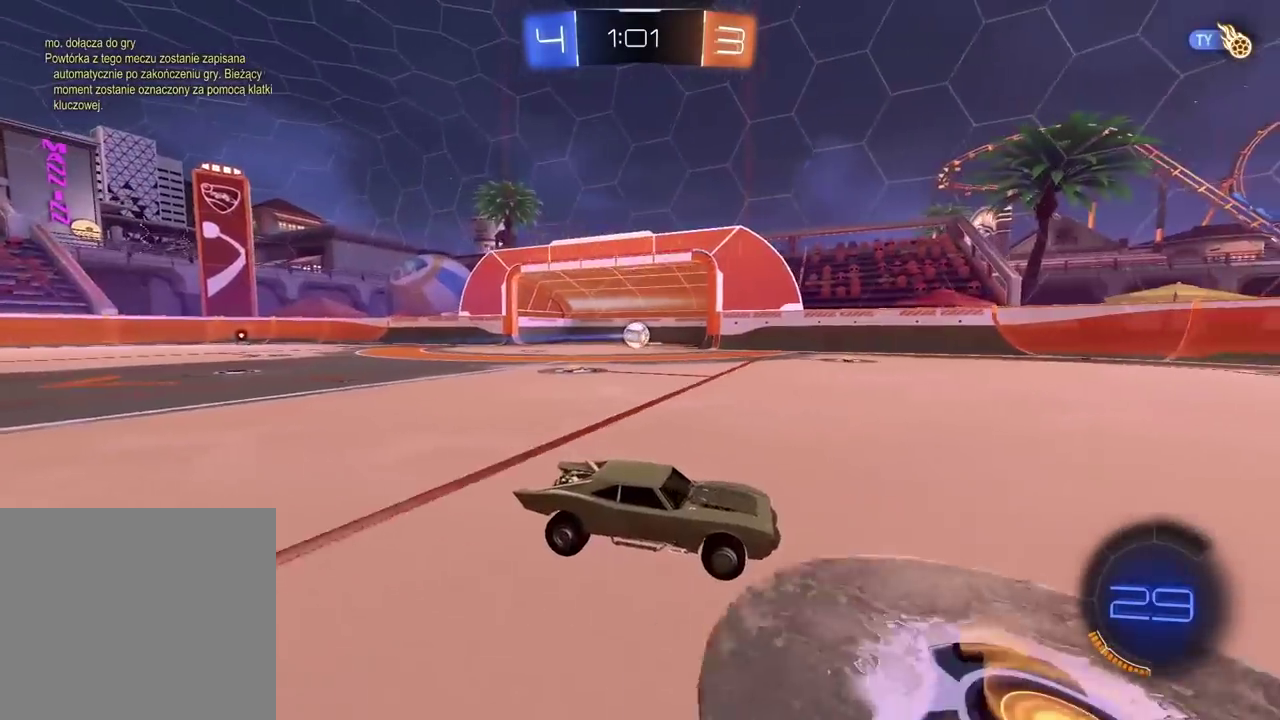
{"buttons": [], "left_stick": "center", "right_stick": "center", "events": []}
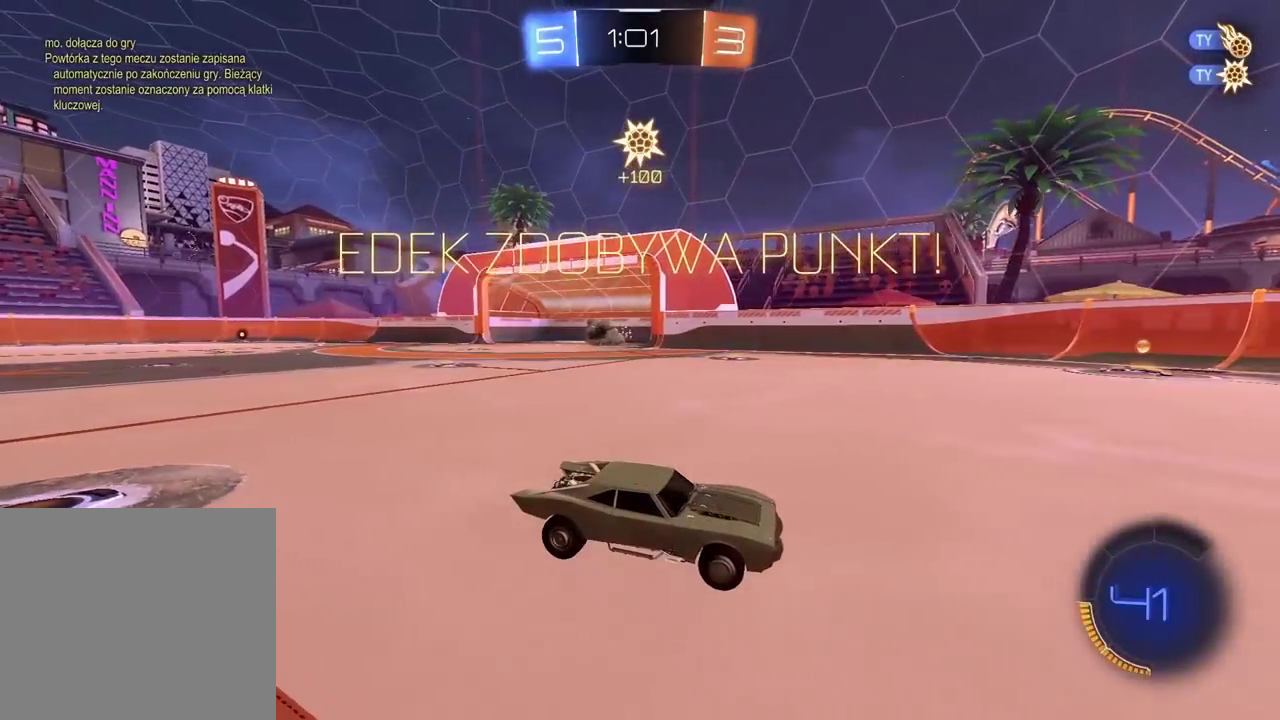
{"buttons": [], "left_stick": "center", "right_stick": "center", "events": []}
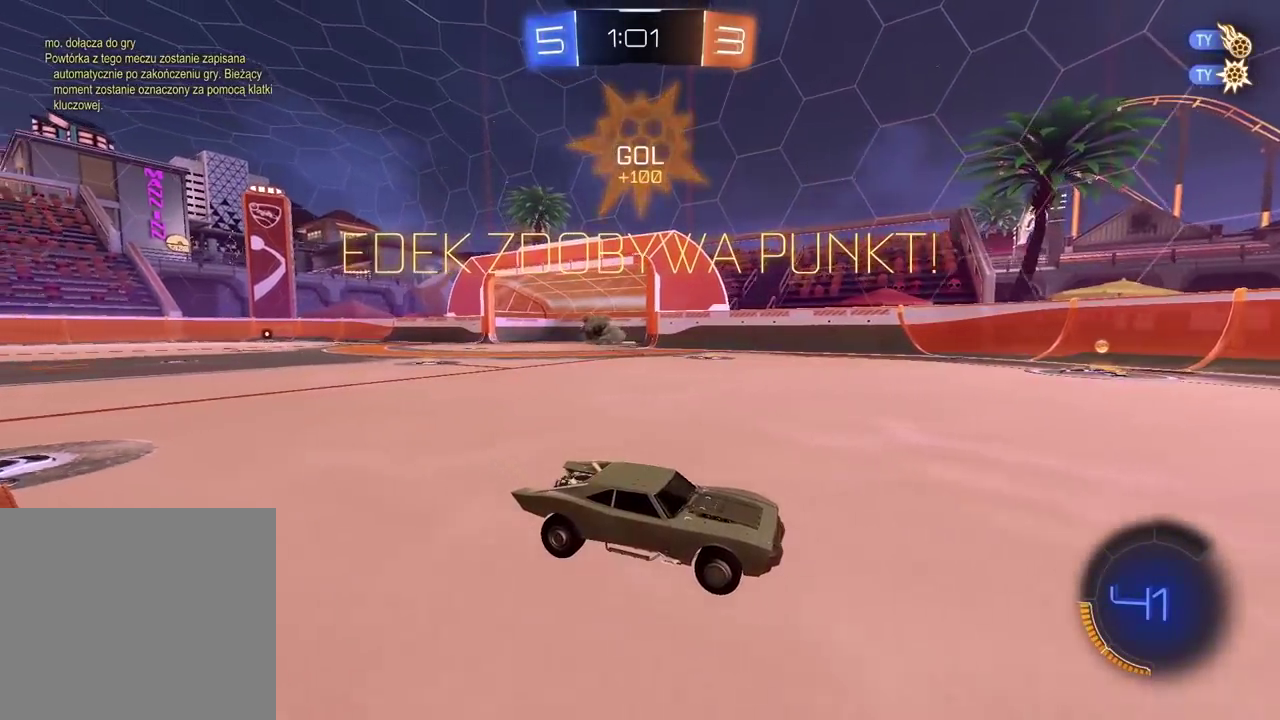
{"buttons": [], "left_stick": "center", "right_stick": "center", "events": []}
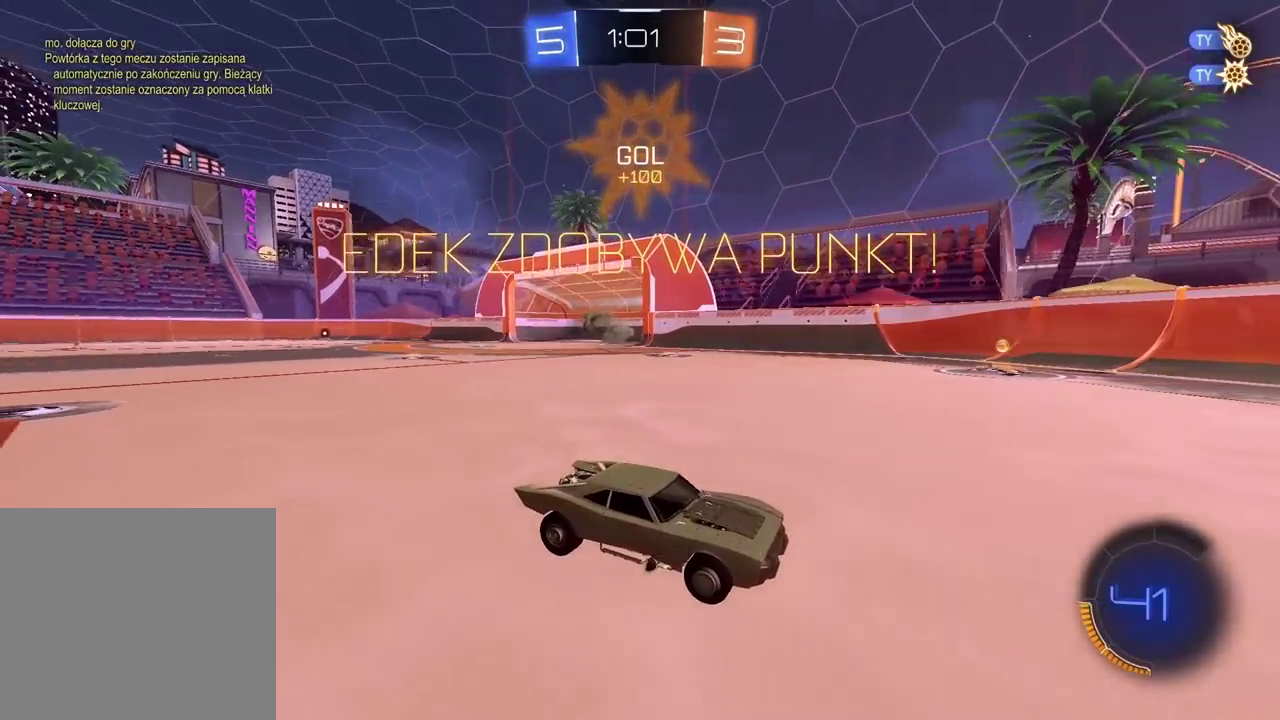
{"buttons": [], "left_stick": "right", "right_stick": "center", "events": [[217, "left_stick", "right"]]}
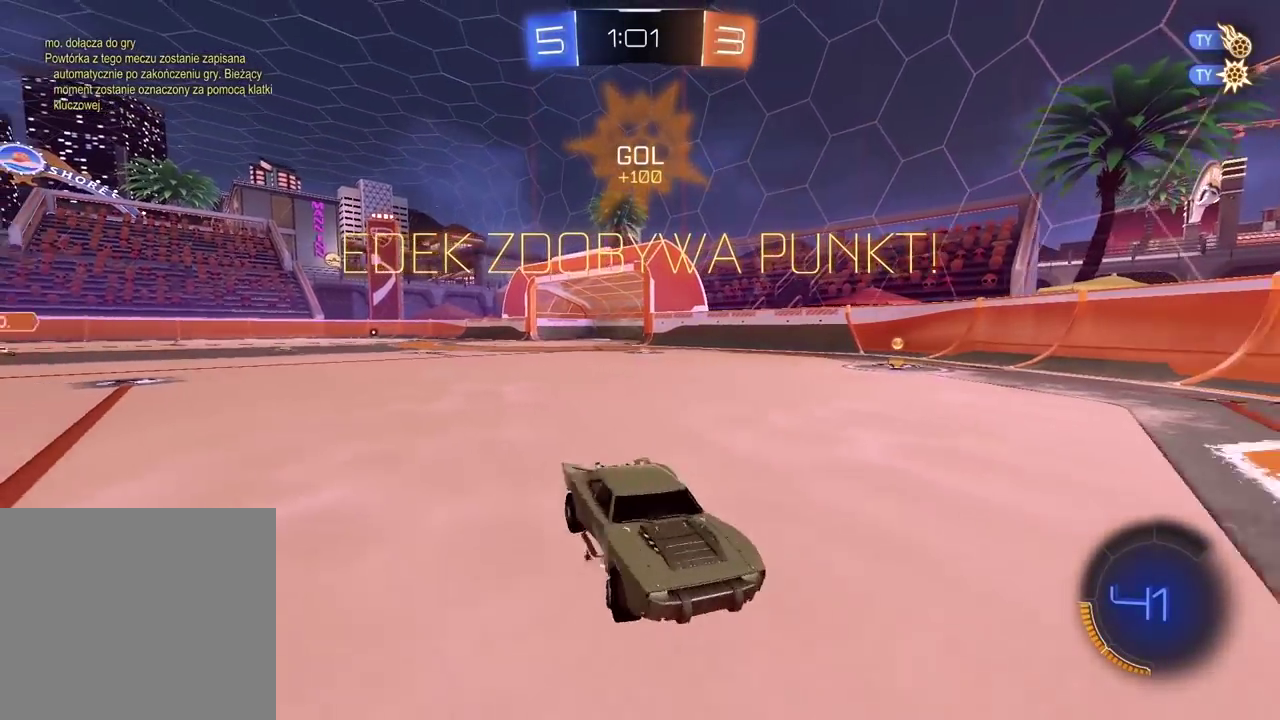
{"buttons": [], "left_stick": "center", "right_stick": "center", "events": [[450, "left_stick", "center"]]}
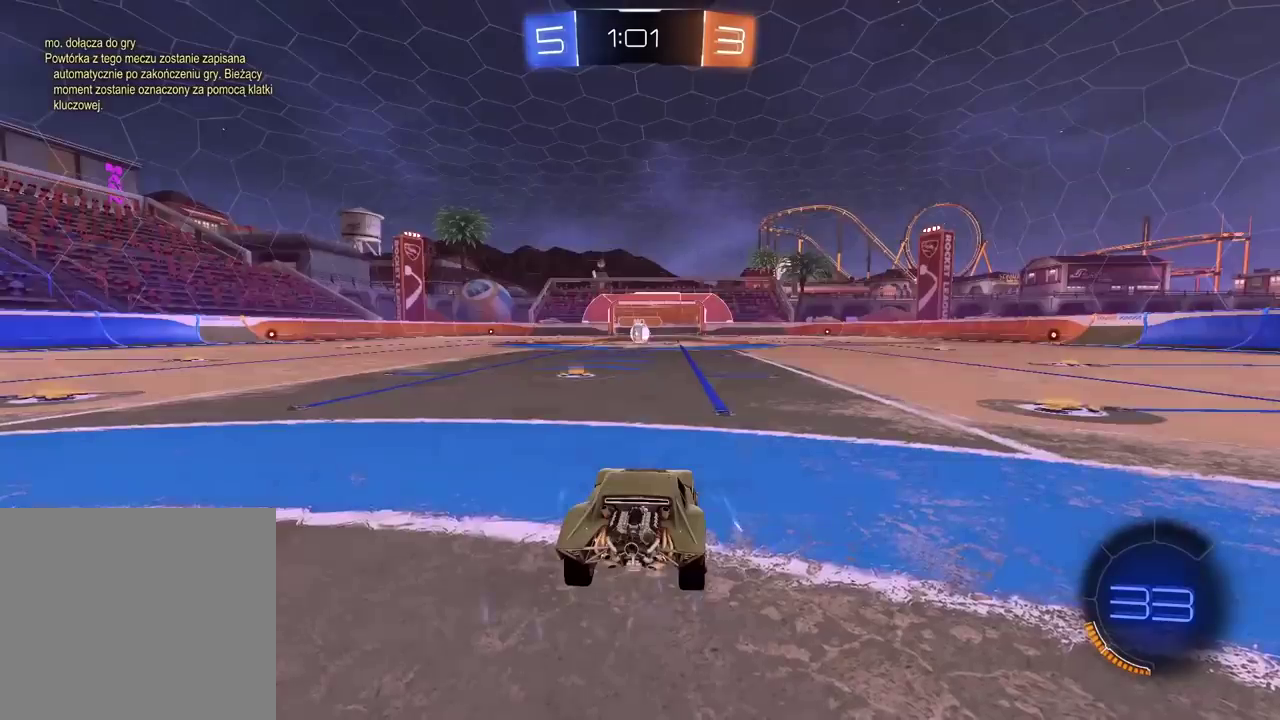
{"buttons": ["R2"], "left_stick": "center", "right_stick": "center", "events": [[100, "right_stick", "left"], [183, "SELECT", "down"], [333, "right_stick", "up-left"], [417, "R2", "down"], [483, "right_stick", "center"], [500, "SELECT", "up"]]}
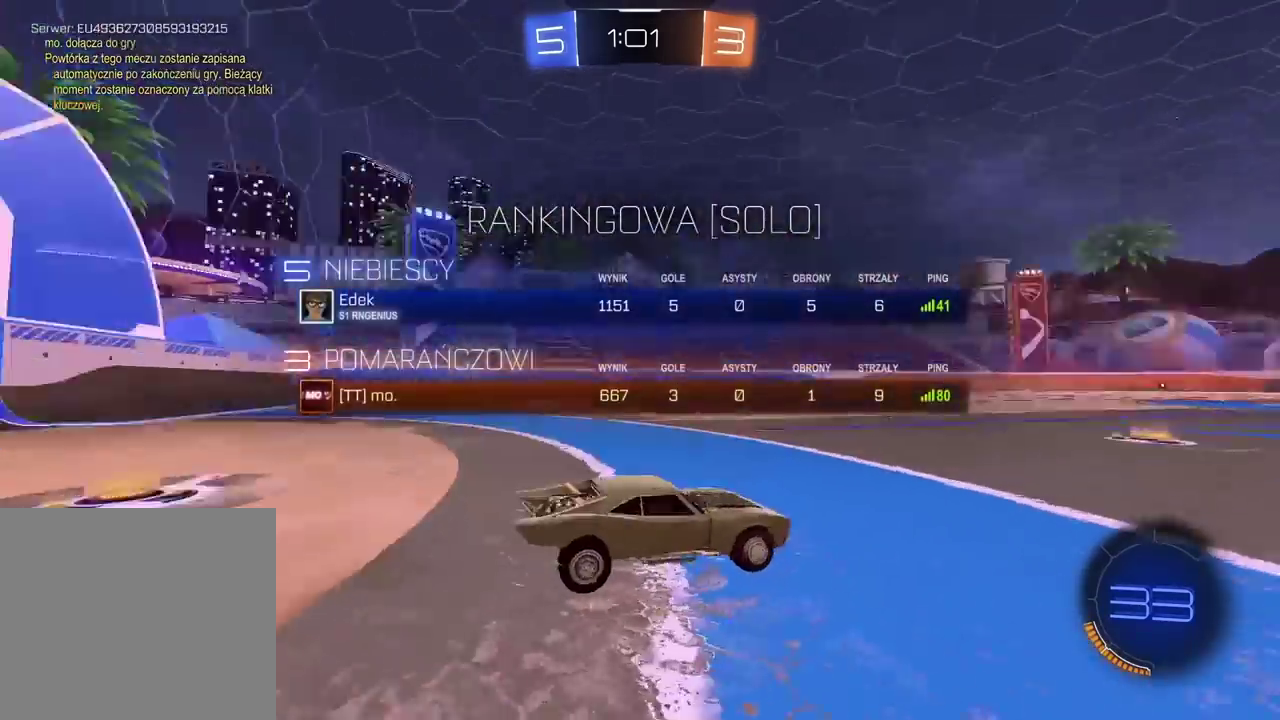
{"buttons": ["R2"], "left_stick": "center", "right_stick": "center", "events": [[83, "TRIANGLE", "down"], [200, "TRIANGLE", "up"], [267, "TRIANGLE", "down"], [500, "TRIANGLE", "up"]]}
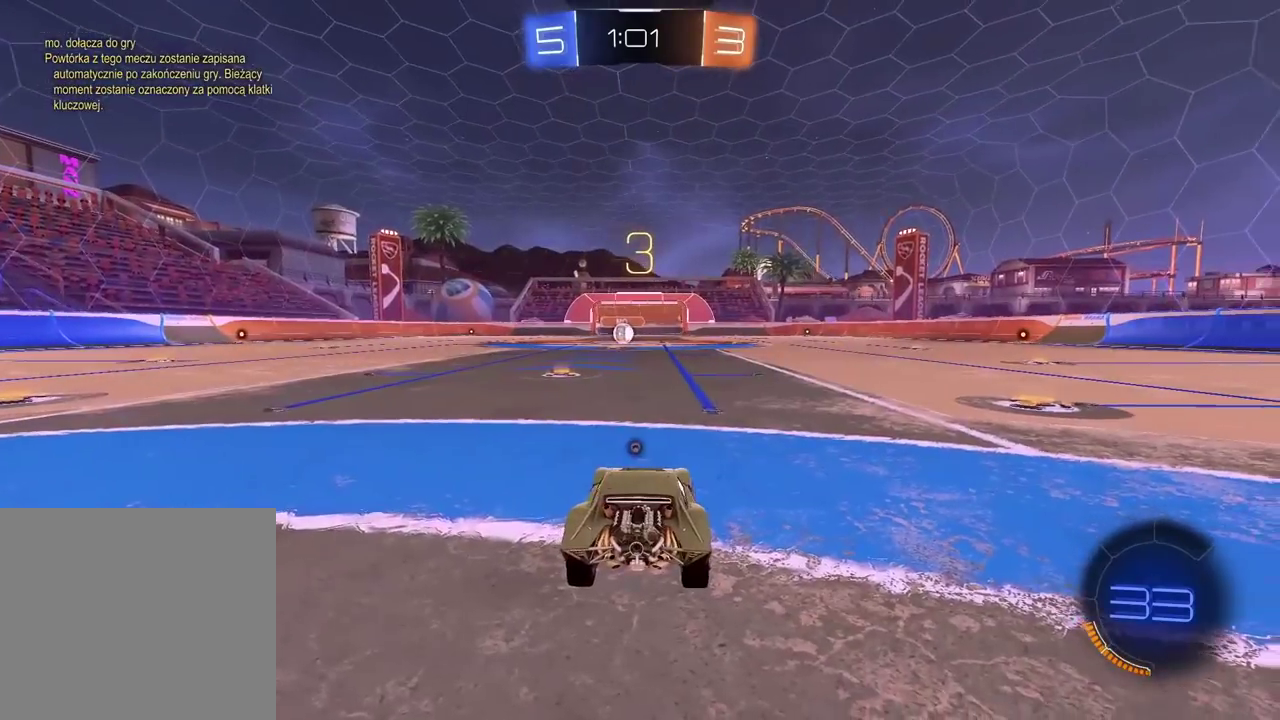
{"buttons": ["R2"], "left_stick": "center", "right_stick": "center", "events": [[67, "TRIANGLE", "down"], [150, "TRIANGLE", "up"], [217, "TRIANGLE", "down"], [300, "TRIANGLE", "up"], [367, "TRIANGLE", "down"], [450, "TRIANGLE", "up"]]}
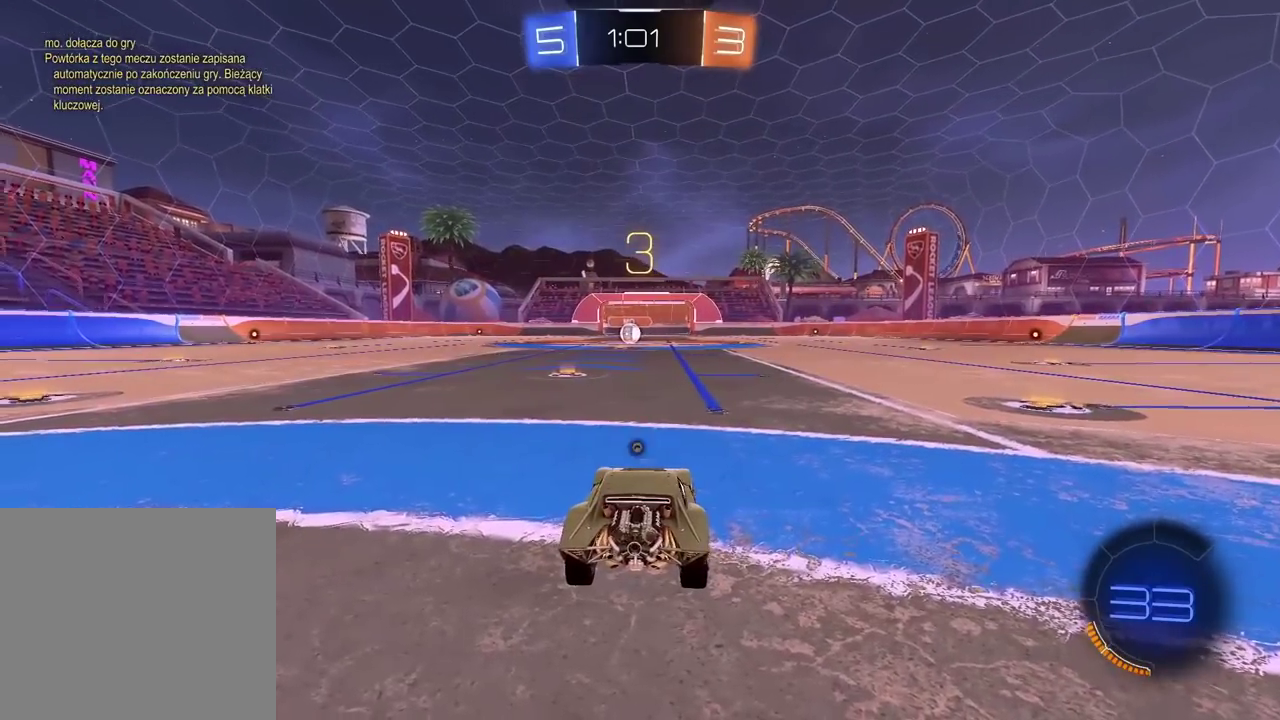
{"buttons": ["TRIANGLE", "R2"], "left_stick": "center", "right_stick": "center", "events": [[17, "TRIANGLE", "down"], [250, "TRIANGLE", "up"], [317, "TRIANGLE", "down"], [433, "TRIANGLE", "up"], [483, "TRIANGLE", "down"]]}
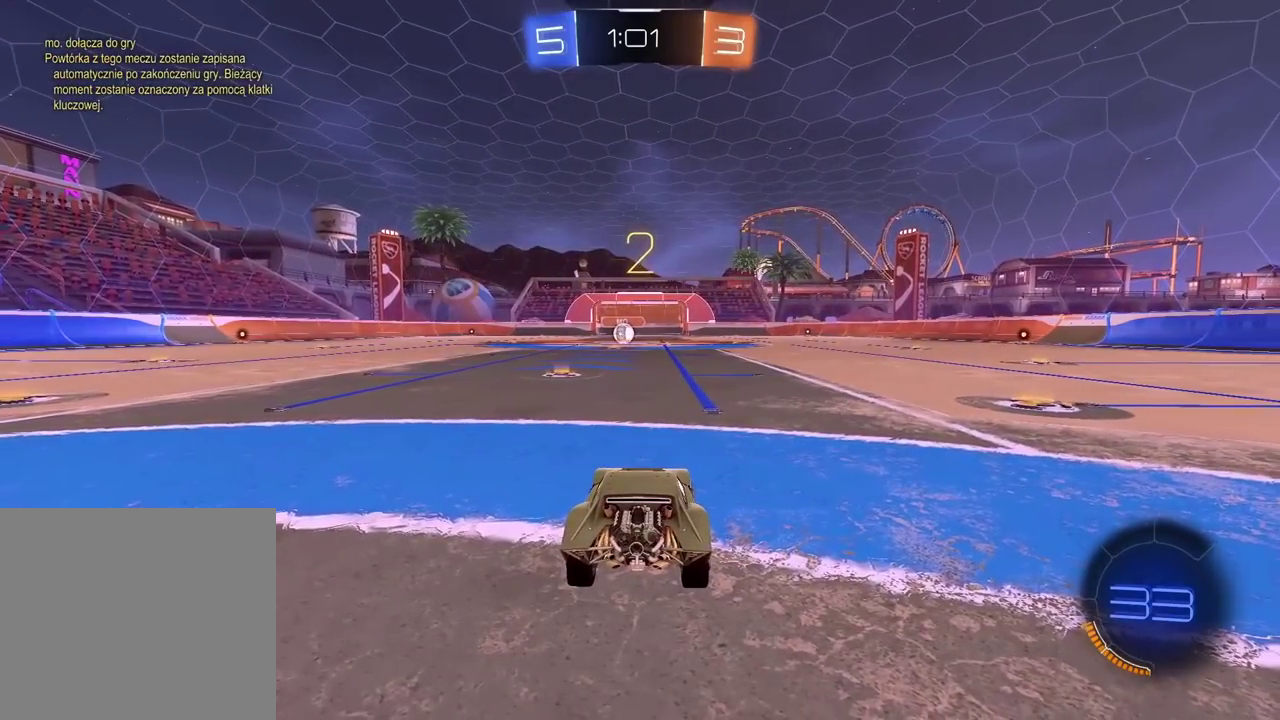
{"buttons": ["TRIANGLE", "R2"], "left_stick": "center", "right_stick": "center", "events": [[67, "TRIANGLE", "up"], [133, "TRIANGLE", "down"], [367, "TRIANGLE", "up"], [433, "TRIANGLE", "down"]]}
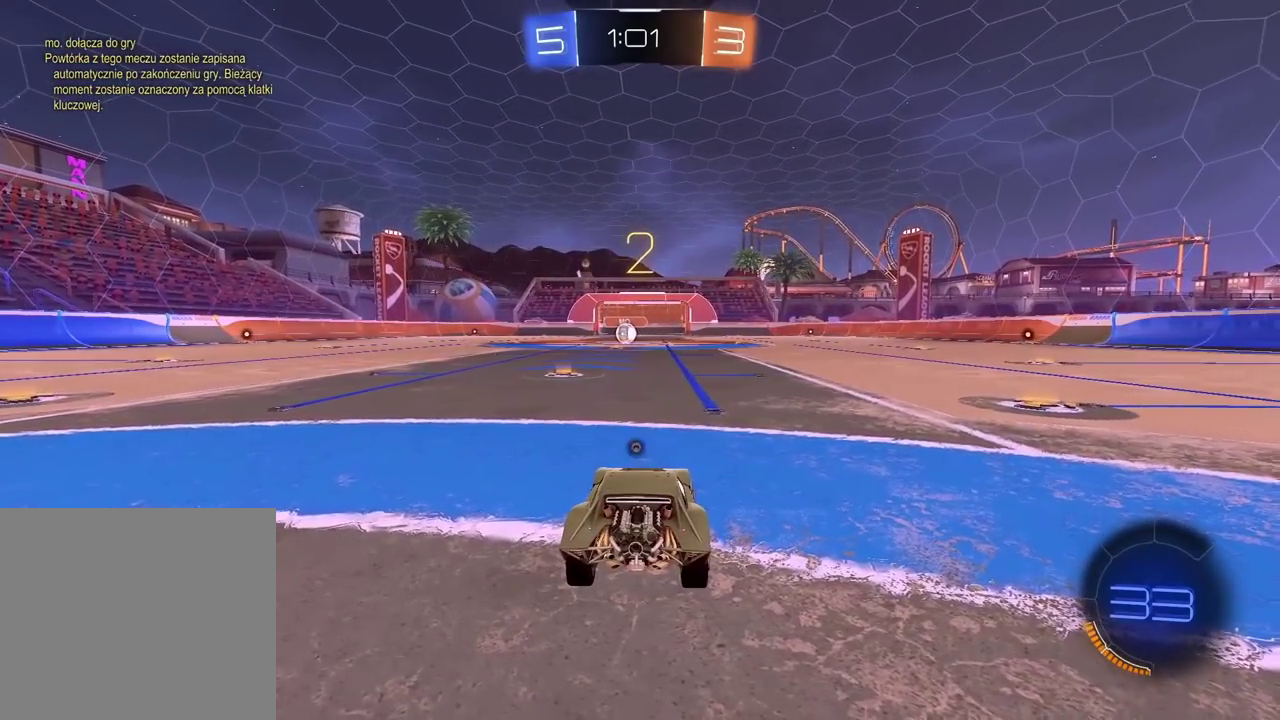
{"buttons": ["R2"], "left_stick": "center", "right_stick": "center", "events": [[17, "TRIANGLE", "up"], [83, "TRIANGLE", "down"], [167, "TRIANGLE", "up"], [217, "TRIANGLE", "down"], [317, "TRIANGLE", "up"], [383, "TRIANGLE", "down"], [467, "TRIANGLE", "up"]]}
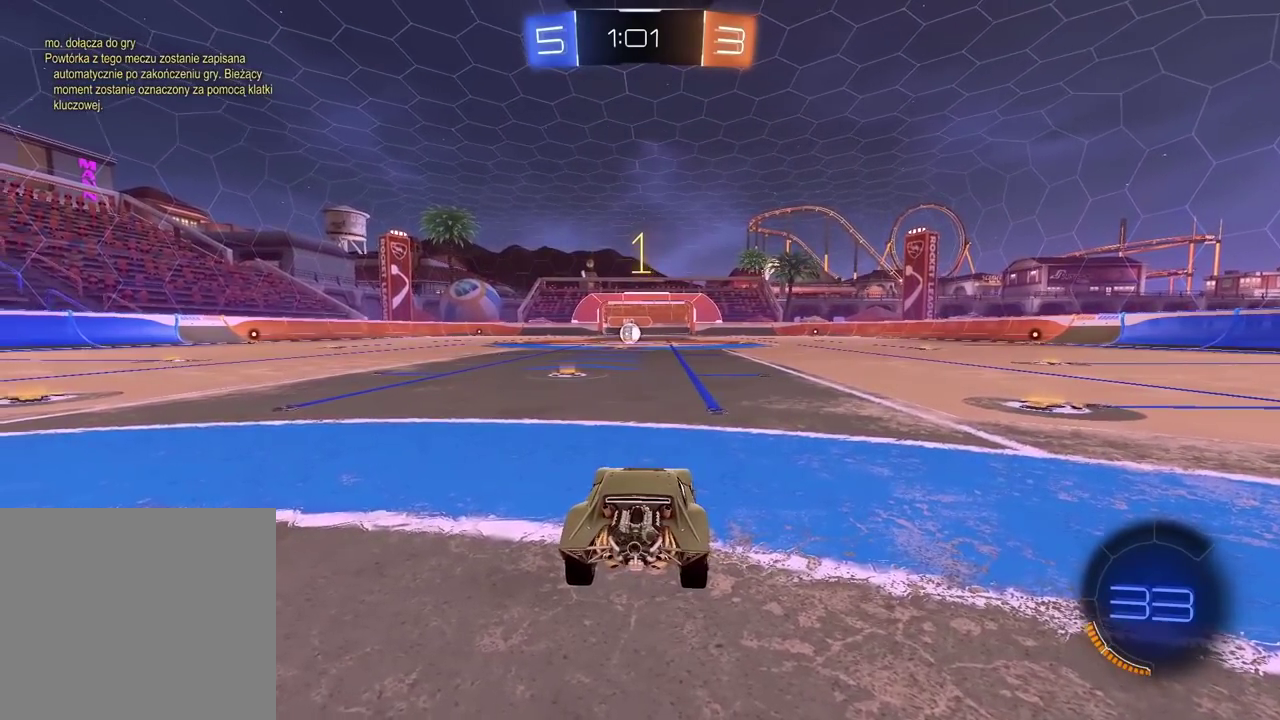
{"buttons": ["R2"], "left_stick": "up-left", "right_stick": "center", "events": [[200, "TRIANGLE", "down"], [267, "TRIANGLE", "up"], [500, "left_stick", "up-left"]]}
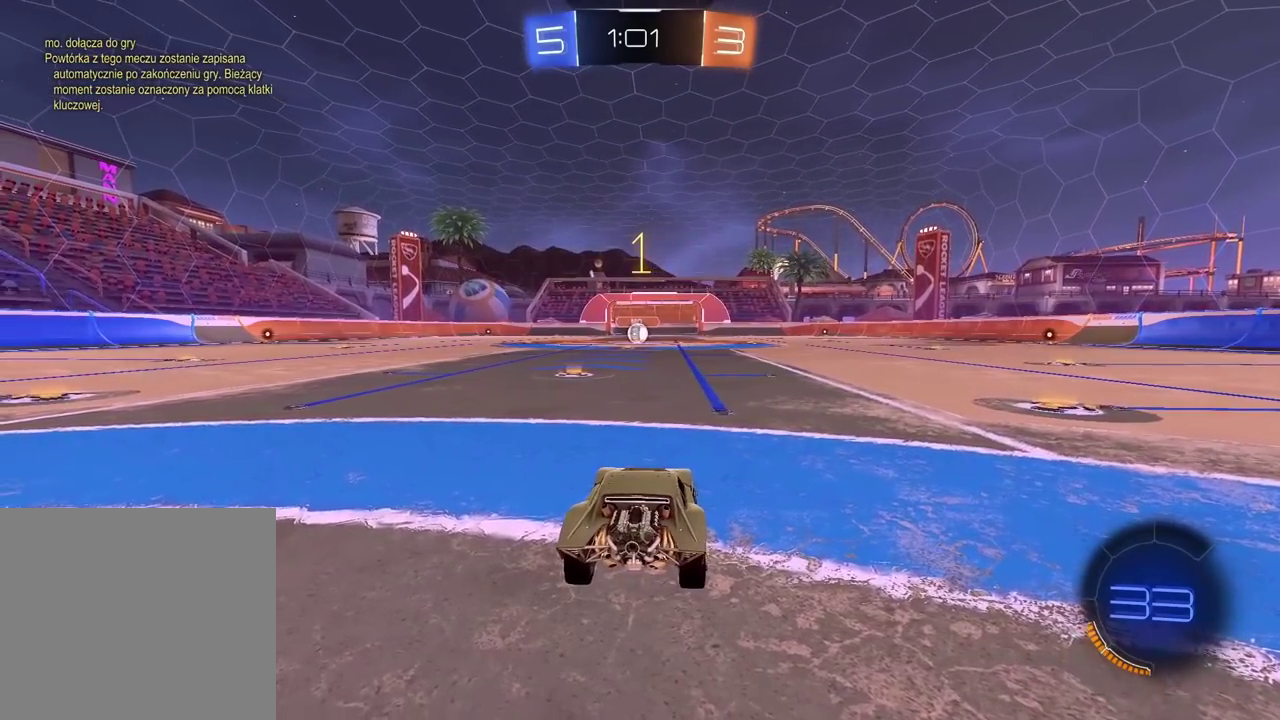
{"buttons": ["CROSS", "R2"], "left_stick": "up", "right_stick": "center", "events": [[117, "left_stick", "center"], [417, "CROSS", "down"], [417, "left_stick", "up"]]}
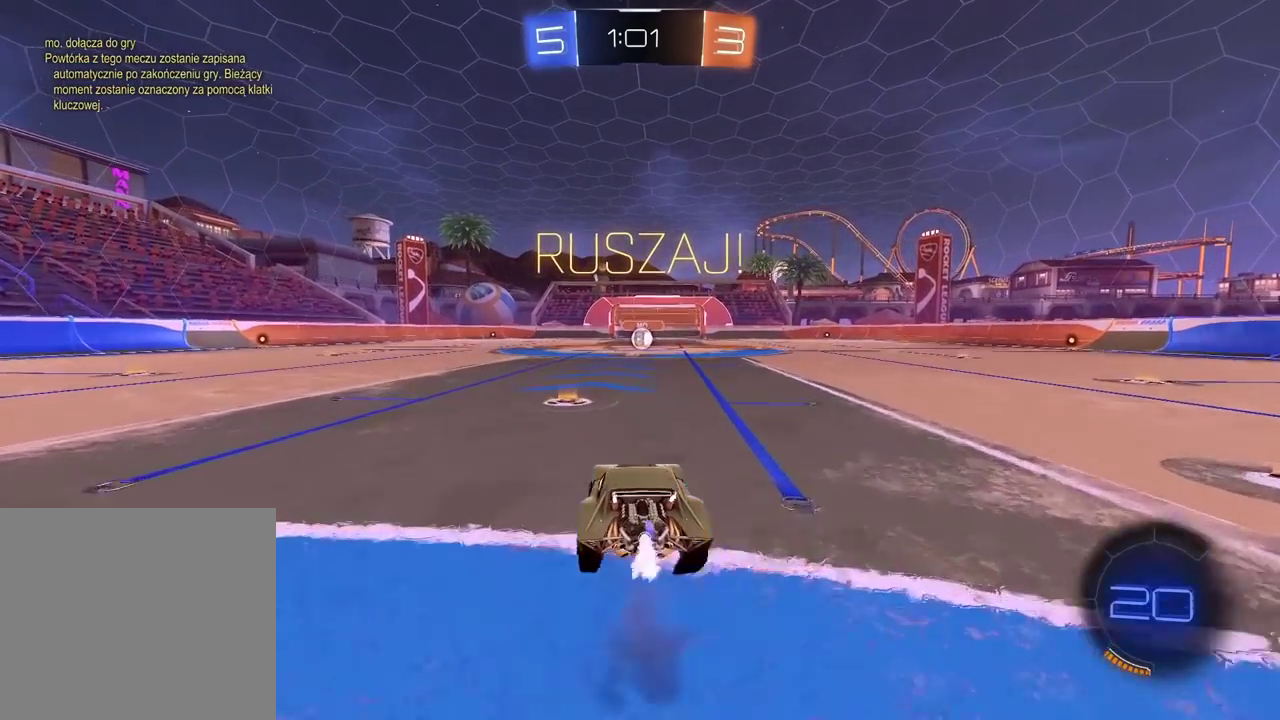
{"buttons": ["R2"], "left_stick": "center", "right_stick": "center", "events": [[17, "CROSS", "up"], [83, "CROSS", "down"], [233, "CROSS", "up"], [250, "left_stick", "center"]]}